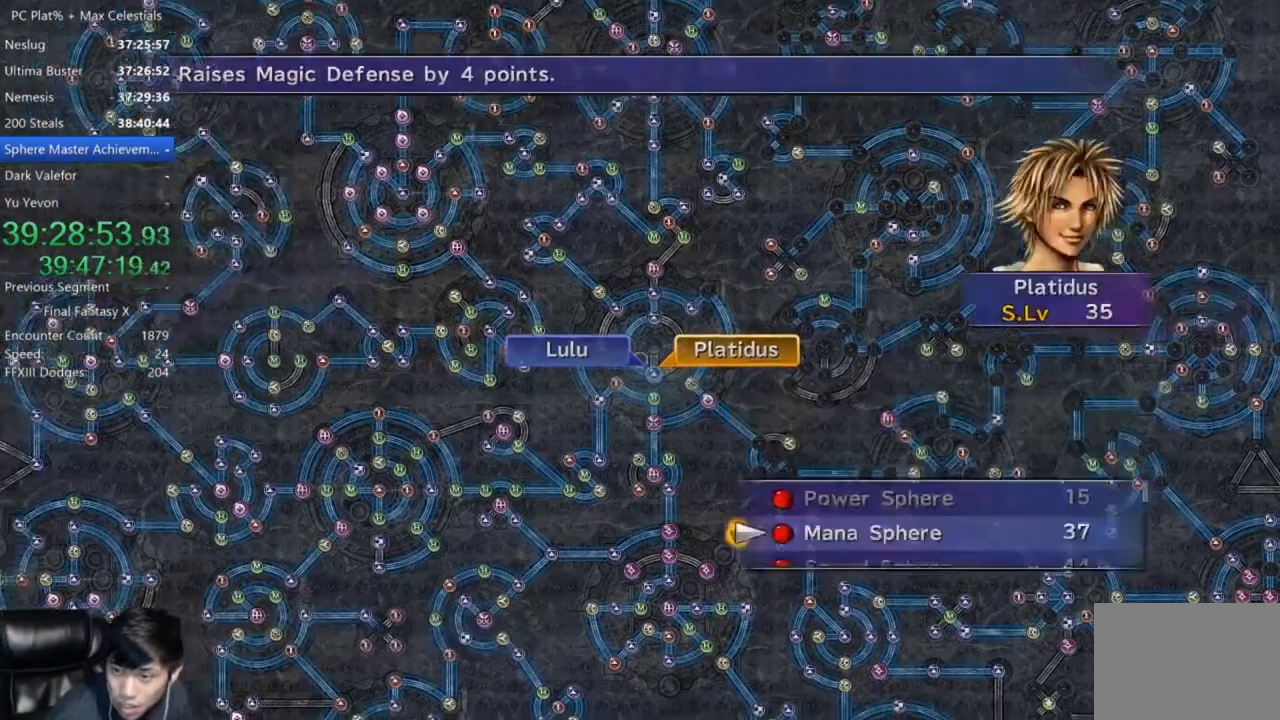
Gameplay with a controller (Xbox layout); each line is a JSON object with the inputs held at the frame after it. "button_events" lists button changes between this image and that frame as [ms after this image, input, new state], when the widget could be followed in between (sticks are given only as held states).
{"buttons": [], "left_stick": "center", "right_stick": "center", "button_events": [[100, "A", "down"], [166, "A", "up"], [266, "A", "down"], [333, "A", "up"]]}
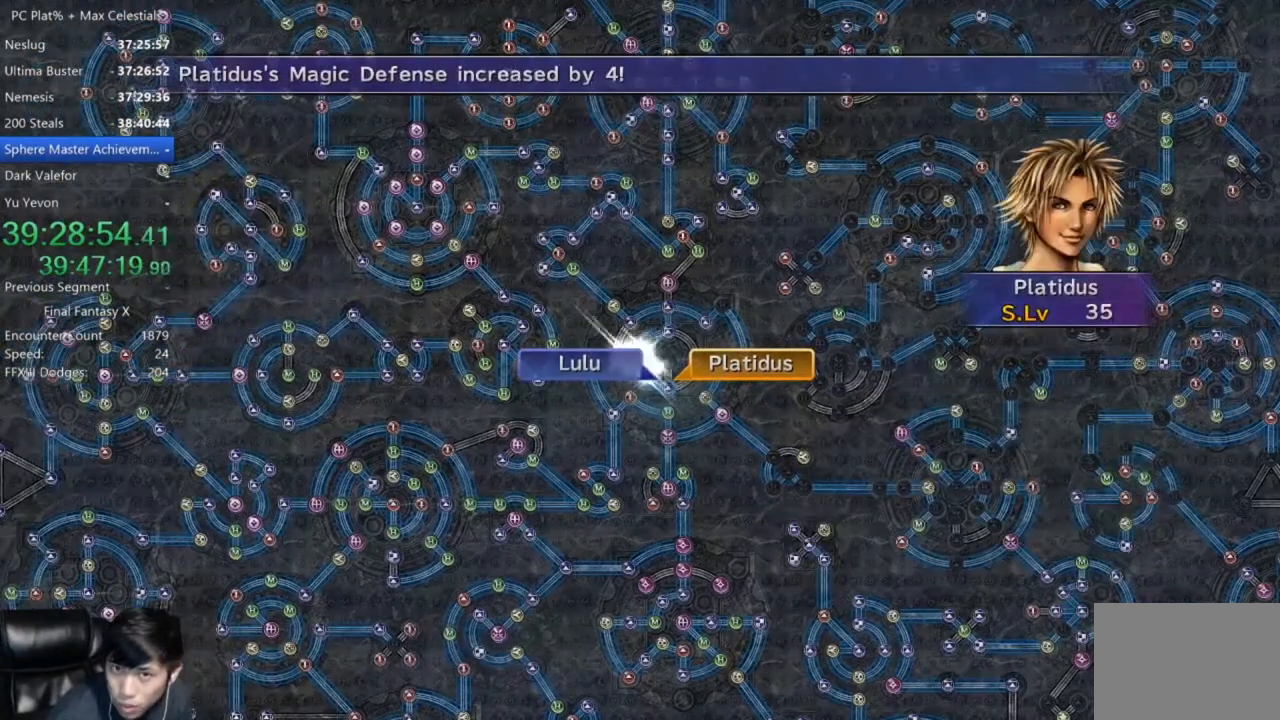
{"buttons": [], "left_stick": "center", "right_stick": "center", "button_events": [[234, "A", "down"], [334, "A", "up"], [434, "A", "down"], [501, "A", "up"]]}
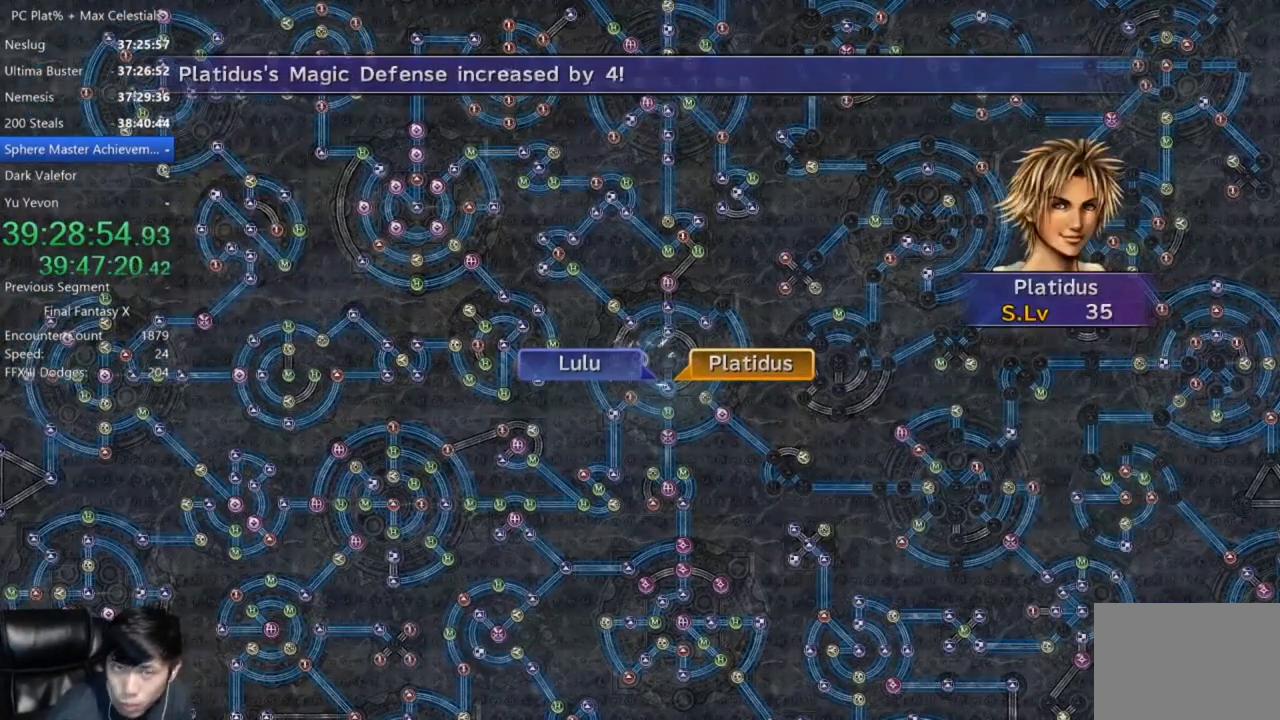
{"buttons": [], "left_stick": "center", "right_stick": "center", "button_events": [[100, "A", "down"], [166, "A", "up"], [266, "A", "down"], [333, "A", "up"], [433, "A", "down"], [500, "A", "up"]]}
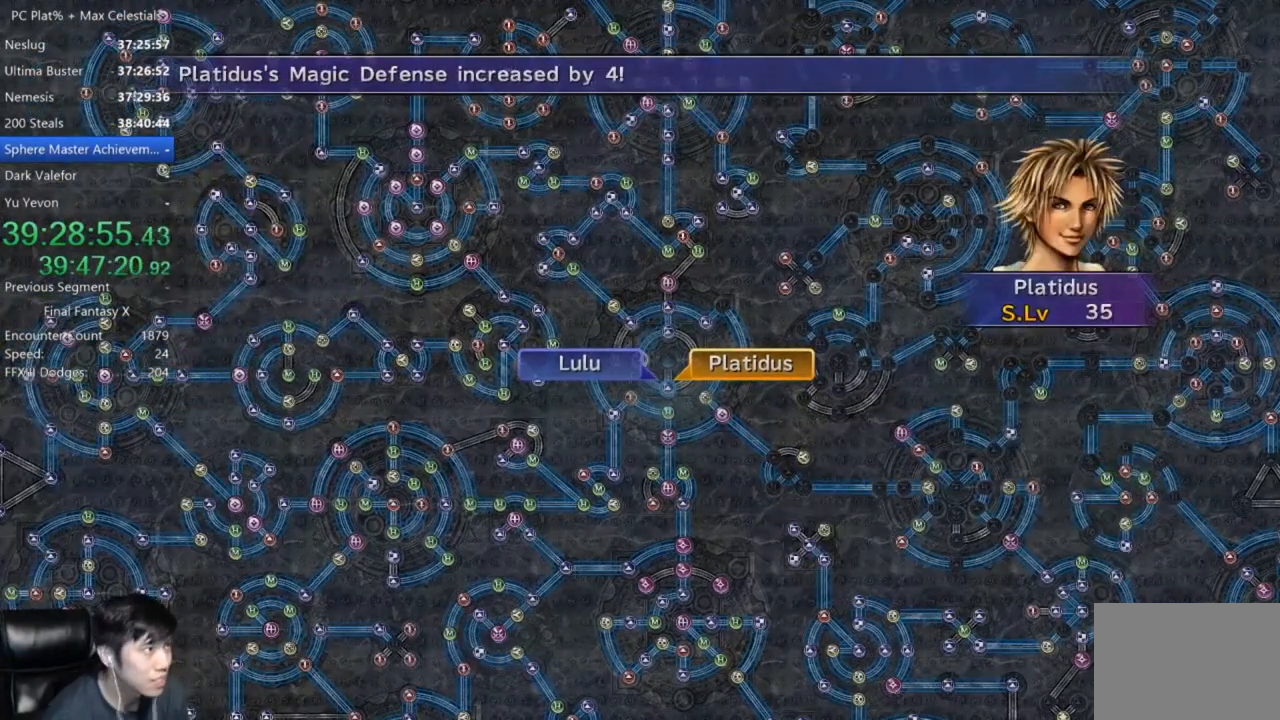
{"buttons": ["A"], "left_stick": "center", "right_stick": "center", "button_events": [[100, "A", "down"], [167, "A", "up"], [267, "A", "down"], [334, "A", "up"], [434, "A", "down"]]}
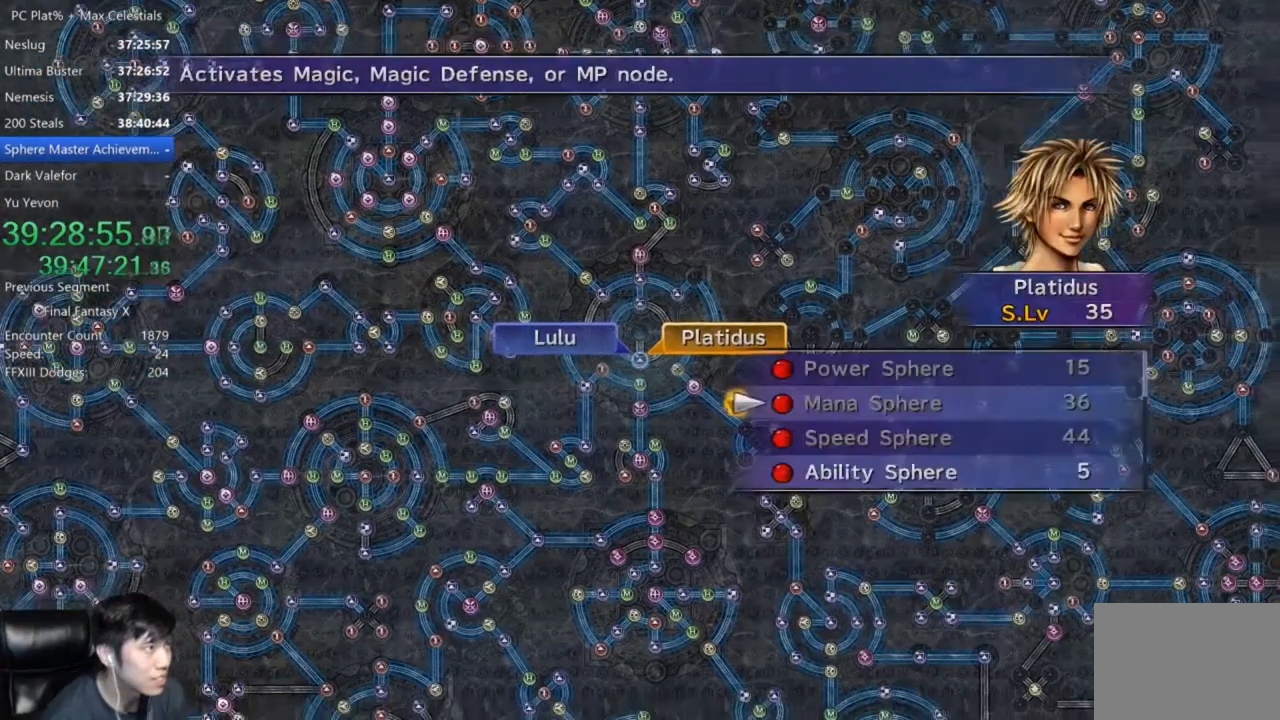
{"buttons": [], "left_stick": "center", "right_stick": "center", "button_events": [[33, "A", "up"], [266, "R2", "down"], [333, "R2", "up"]]}
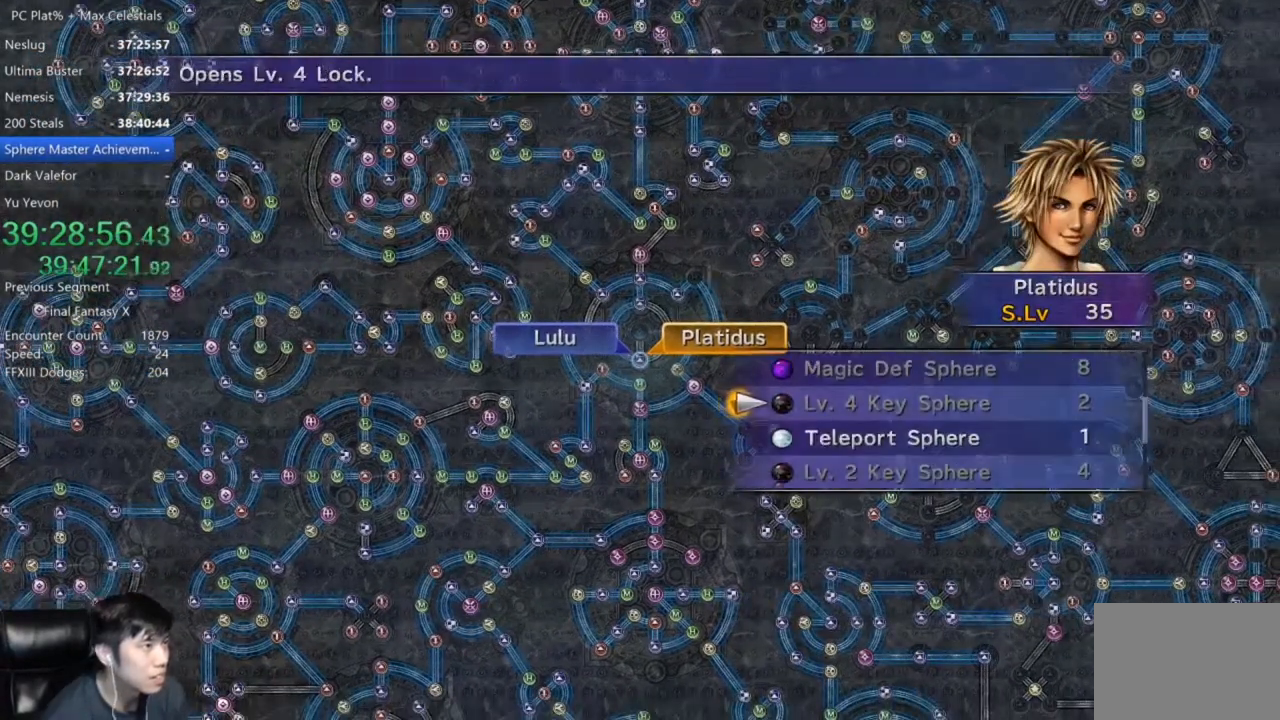
{"buttons": [], "left_stick": "center", "right_stick": "center", "button_events": [[167, "DPAD_UP", "down"], [267, "DPAD_UP", "up"], [334, "DPAD_UP", "down"], [400, "A", "down"], [434, "DPAD_UP", "up"], [467, "A", "up"]]}
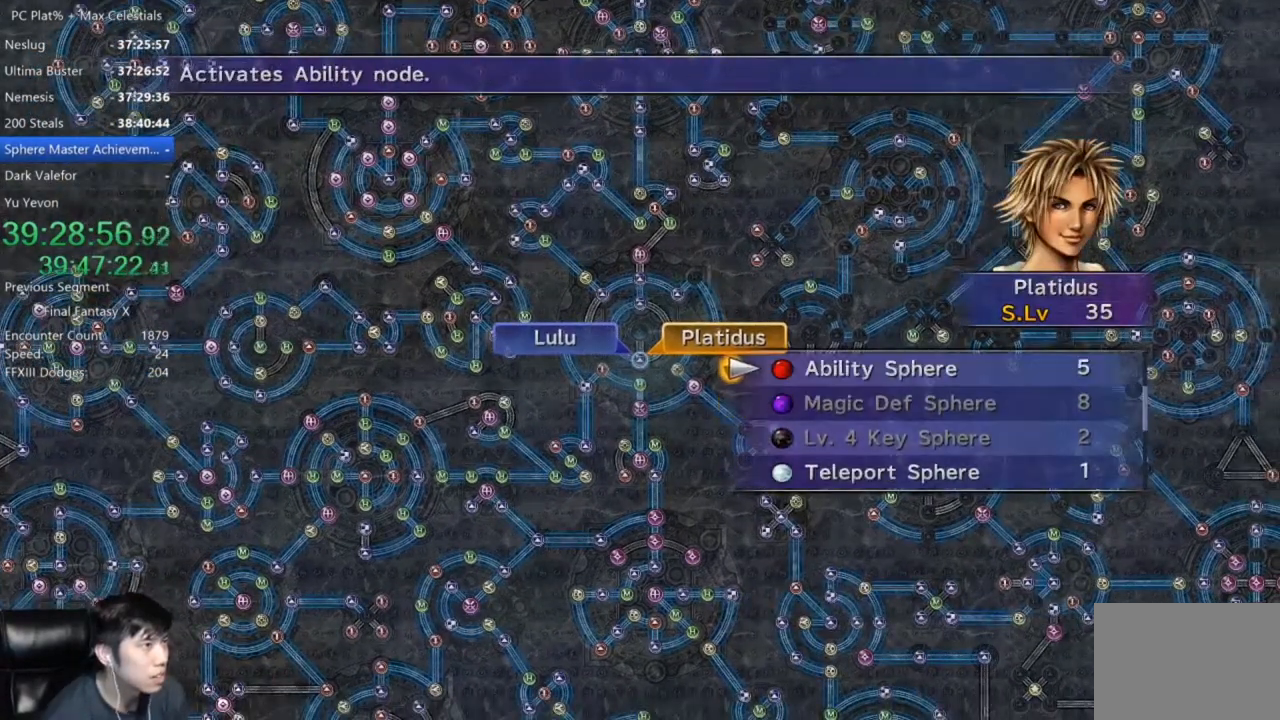
{"buttons": [], "left_stick": "center", "right_stick": "center", "button_events": [[66, "A", "down"], [133, "A", "up"], [200, "A", "down"], [300, "A", "up"], [367, "A", "down"], [467, "A", "up"]]}
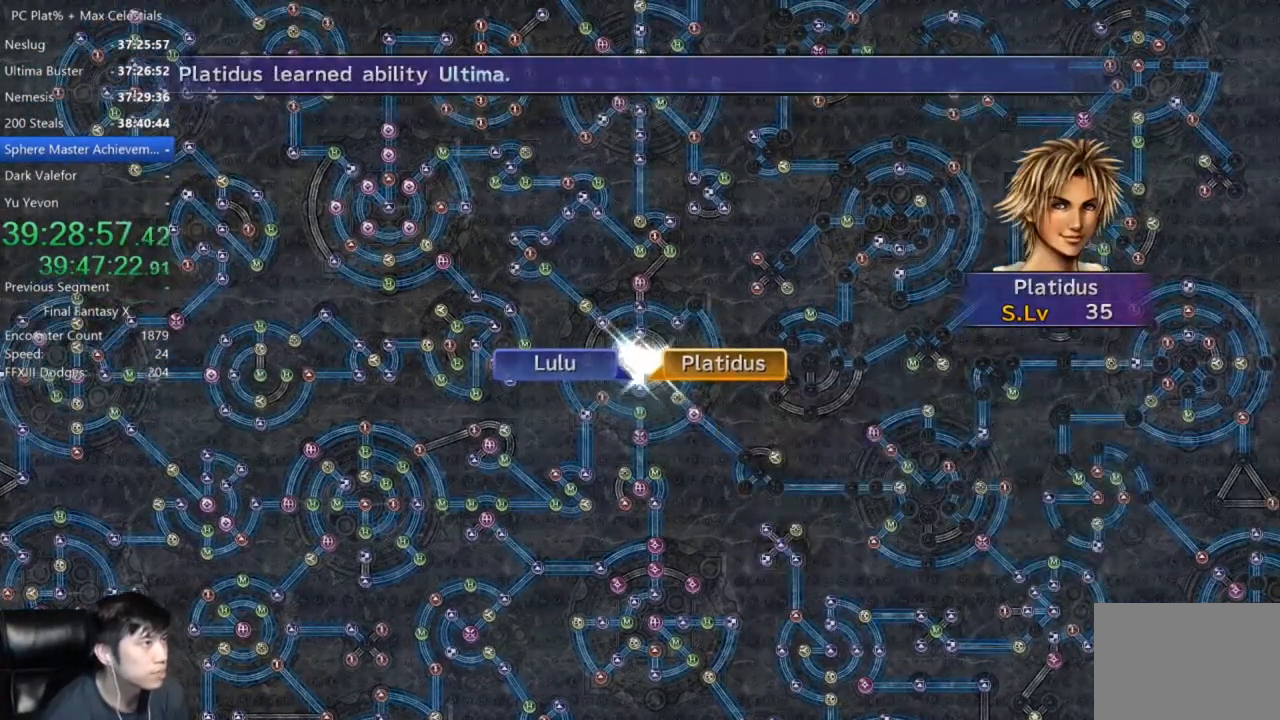
{"buttons": ["A"], "left_stick": "center", "right_stick": "center", "button_events": [[100, "A", "down"], [167, "A", "up"], [300, "A", "down"], [400, "A", "up"], [501, "A", "down"]]}
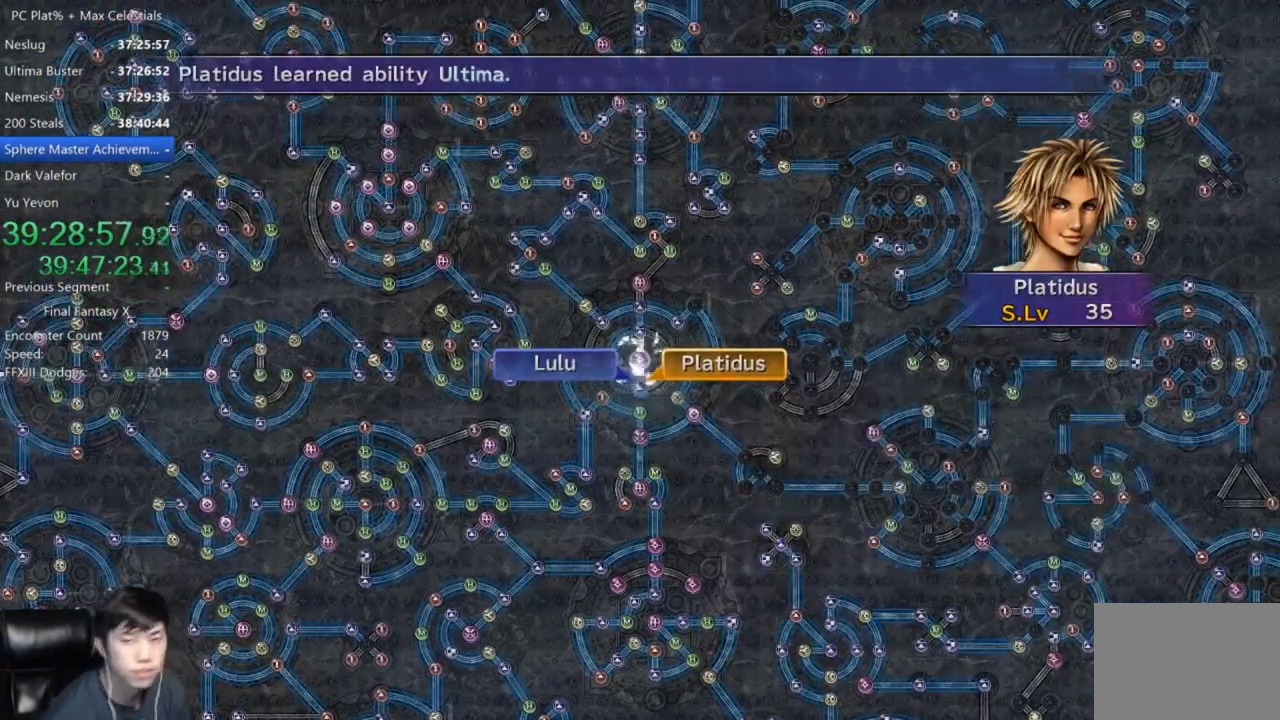
{"buttons": [], "left_stick": "center", "right_stick": "center", "button_events": [[66, "A", "up"], [166, "A", "down"], [233, "A", "up"], [333, "A", "down"], [433, "A", "up"]]}
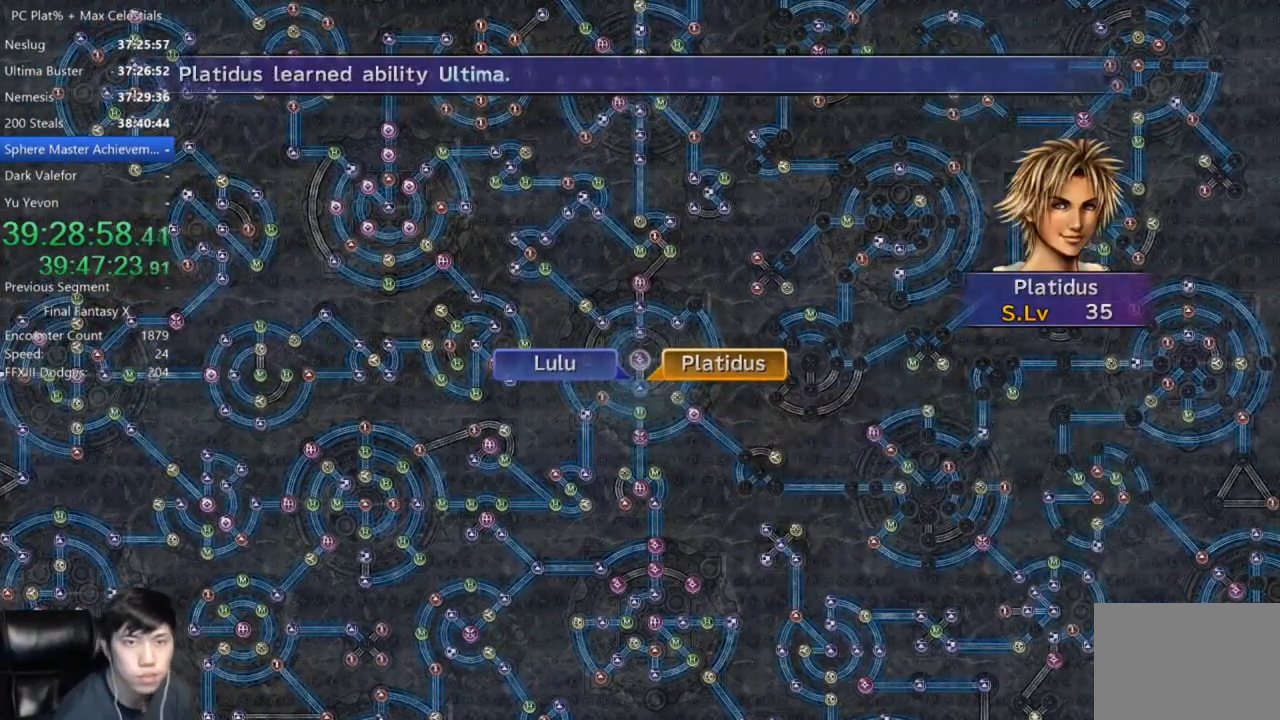
{"buttons": ["DPAD_UP"], "left_stick": "center", "right_stick": "center", "button_events": [[334, "A", "down"], [434, "A", "up"], [501, "DPAD_UP", "down"]]}
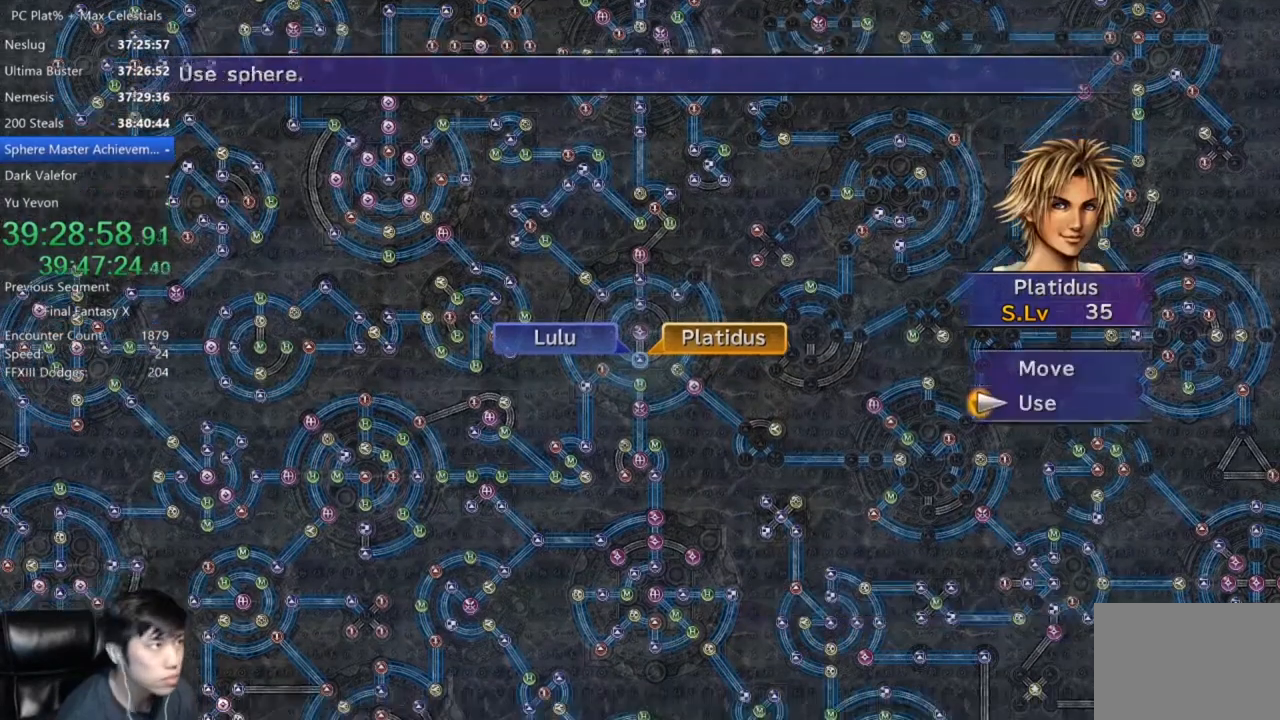
{"buttons": [], "left_stick": "up-right", "right_stick": "center", "button_events": [[100, "DPAD_UP", "up"], [133, "A", "down"], [200, "A", "up"]]}
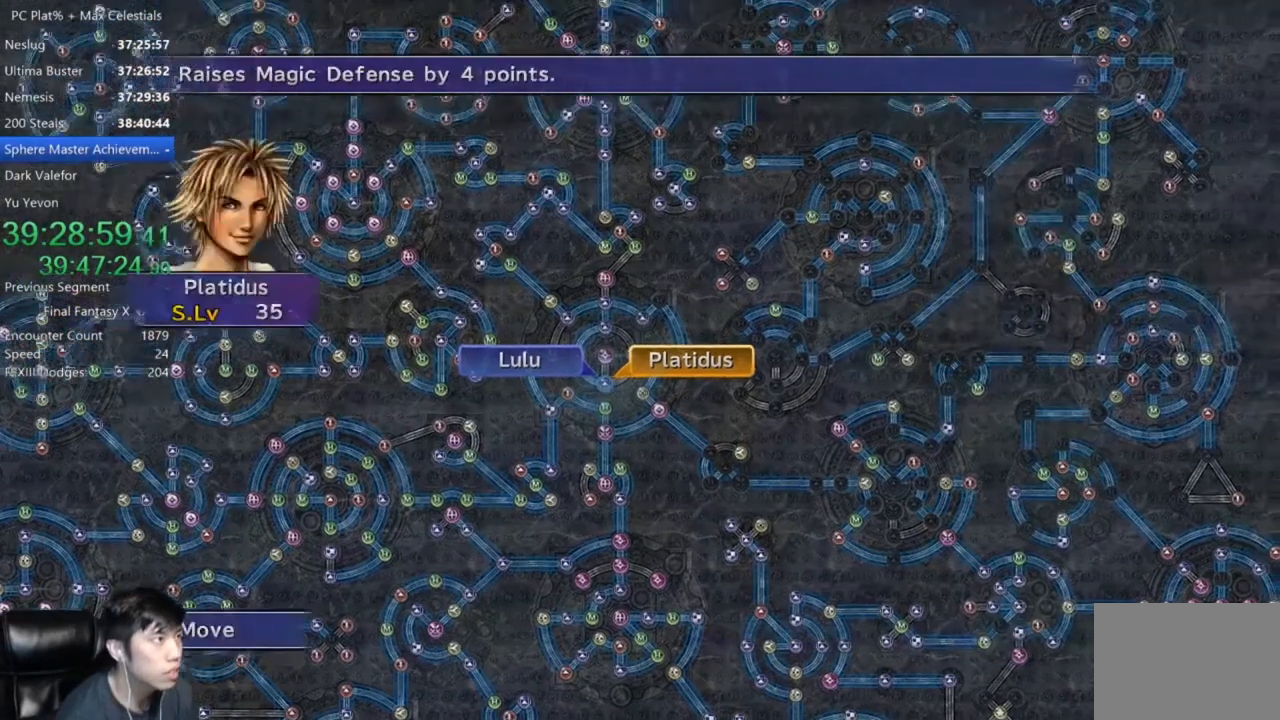
{"buttons": [], "left_stick": "center", "right_stick": "center", "button_events": [[434, "A", "down"], [501, "A", "up"]]}
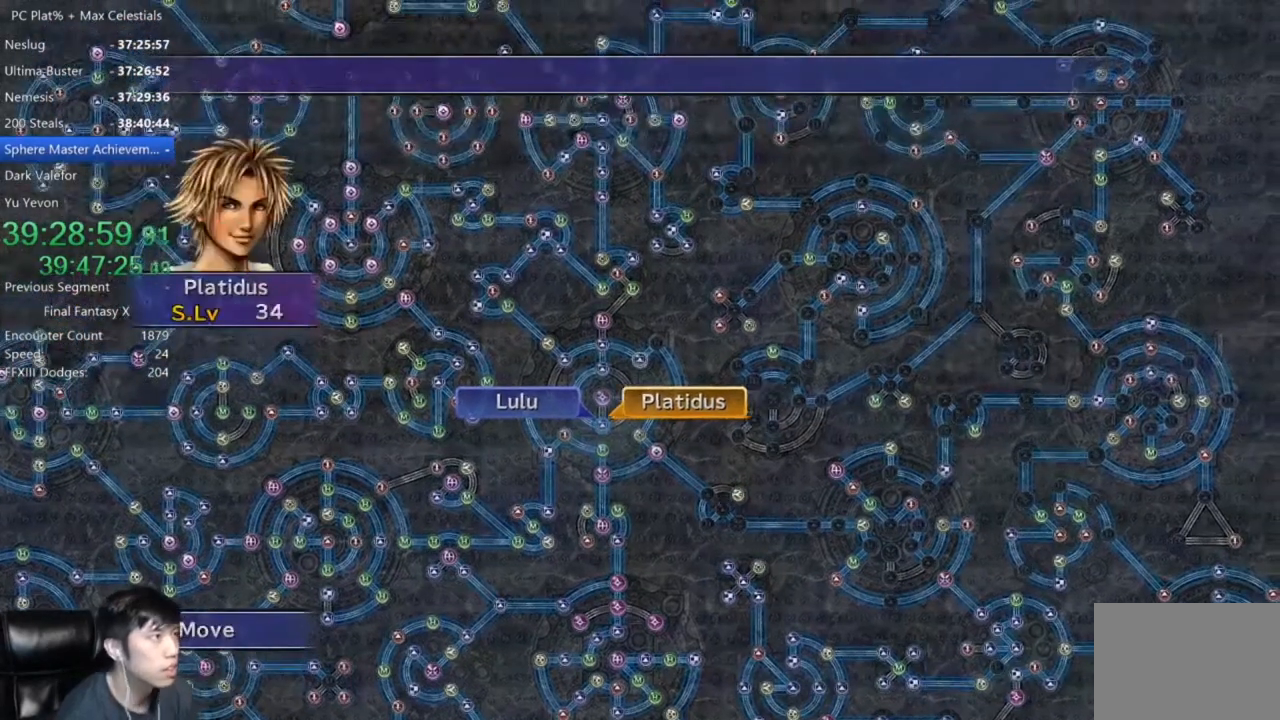
{"buttons": [], "left_stick": "center", "right_stick": "center", "button_events": []}
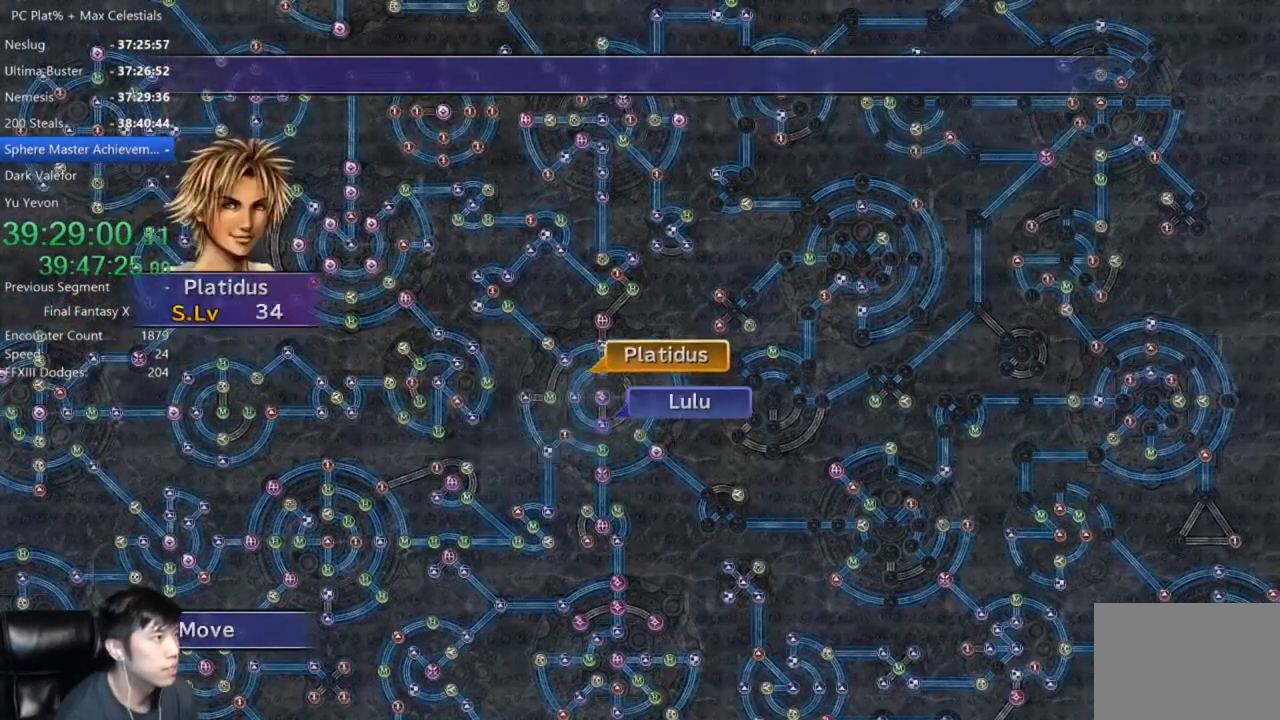
{"buttons": [], "left_stick": "center", "right_stick": "center", "button_events": []}
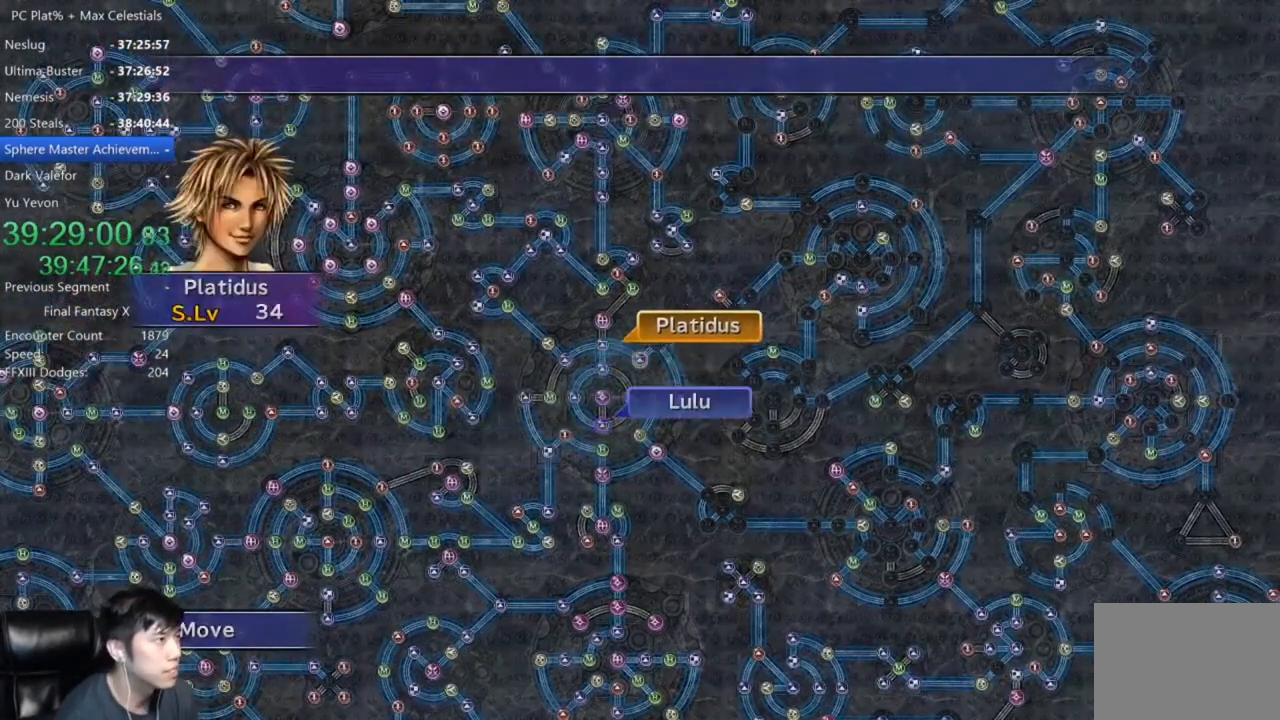
{"buttons": [], "left_stick": "center", "right_stick": "center", "button_events": []}
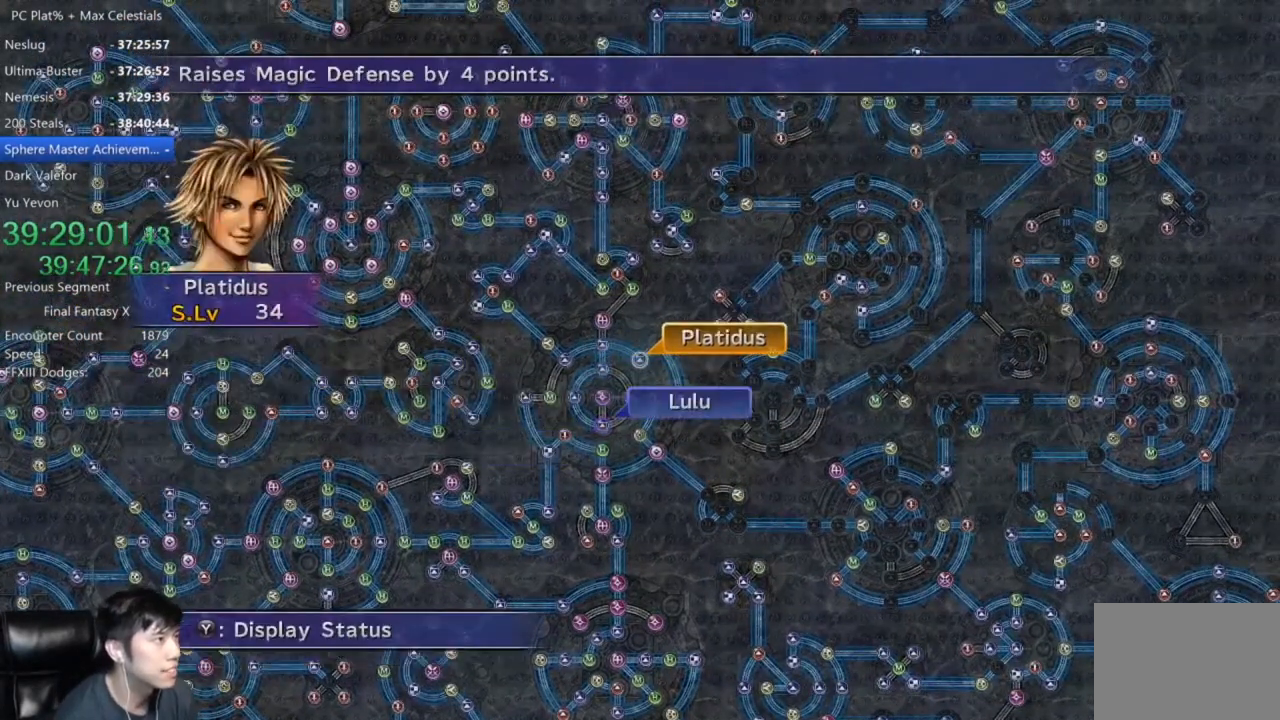
{"buttons": [], "left_stick": "center", "right_stick": "center", "button_events": [[33, "A", "down"], [100, "A", "up"], [100, "DPAD_DOWN", "down"], [200, "A", "down"], [200, "DPAD_DOWN", "up"], [267, "A", "up"], [400, "DPAD_UP", "down"], [467, "DPAD_UP", "up"]]}
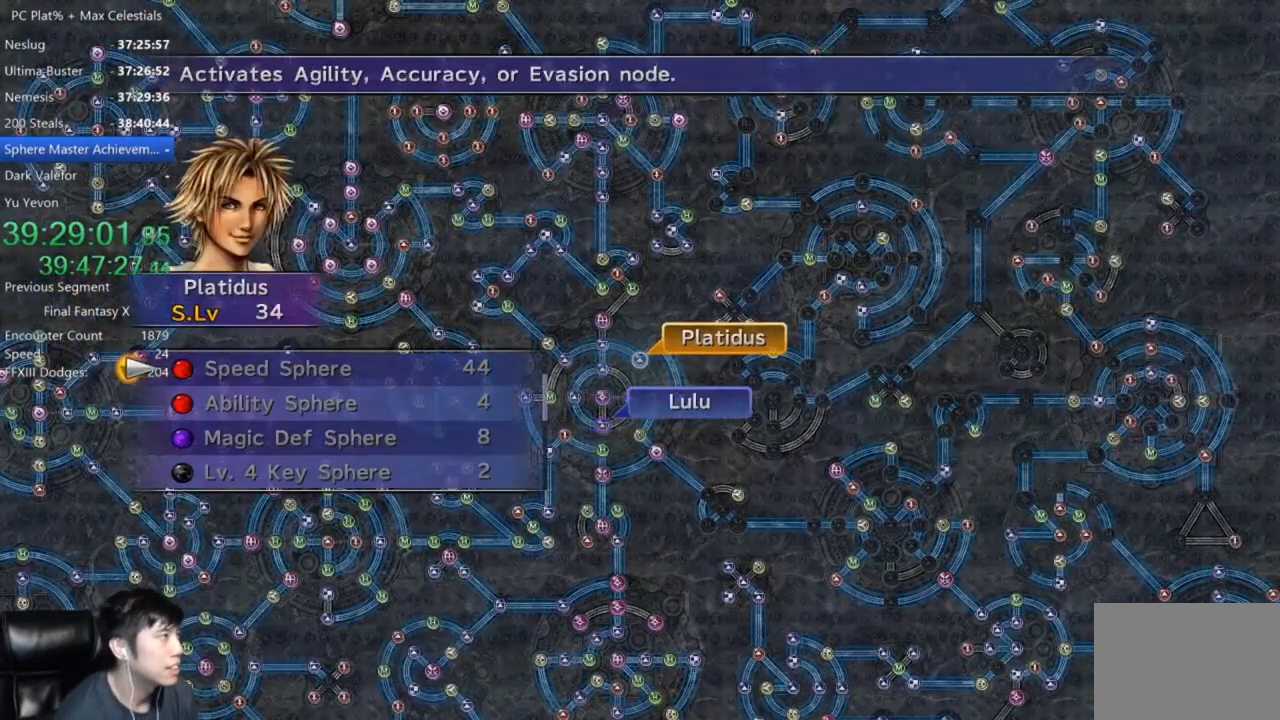
{"buttons": [], "left_stick": "center", "right_stick": "center", "button_events": [[266, "L2", "down"], [367, "L2", "up"]]}
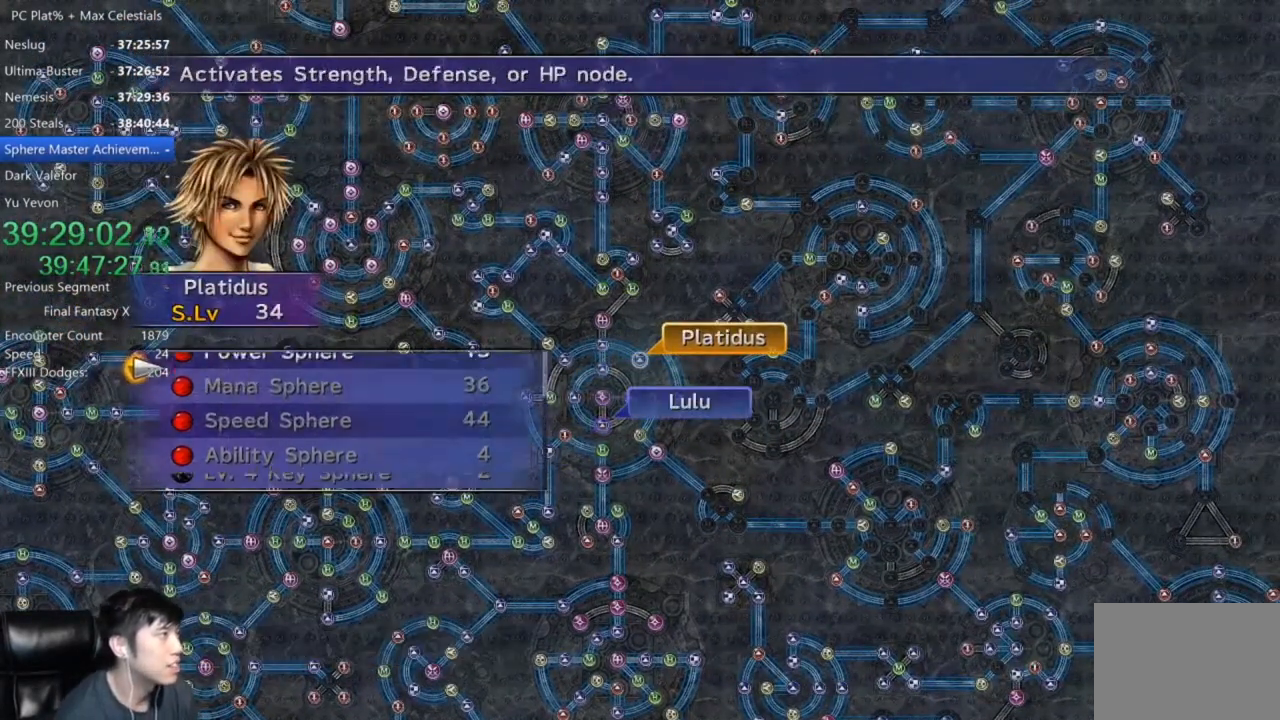
{"buttons": ["A"], "left_stick": "center", "right_stick": "center", "button_events": [[334, "A", "down"], [400, "A", "up"], [501, "A", "down"]]}
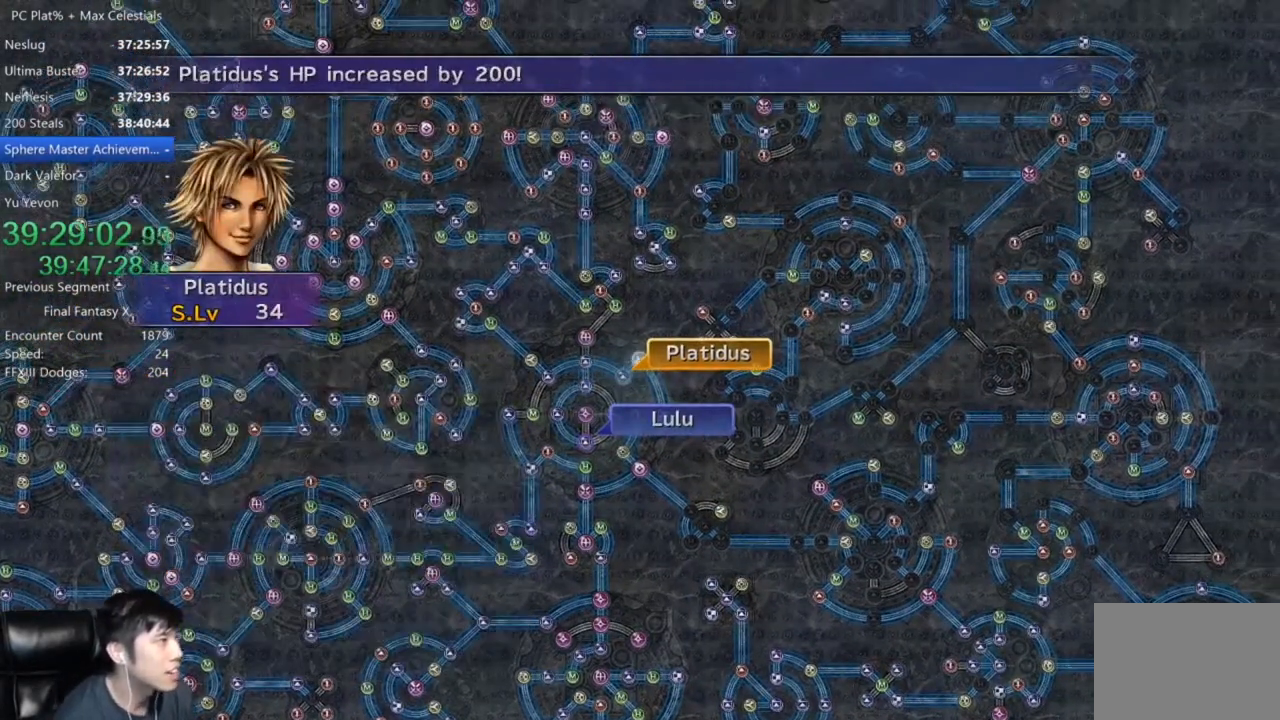
{"buttons": [], "left_stick": "center", "right_stick": "center", "button_events": [[33, "A", "up"], [133, "A", "down"], [233, "A", "up"], [333, "A", "down"], [400, "A", "up"]]}
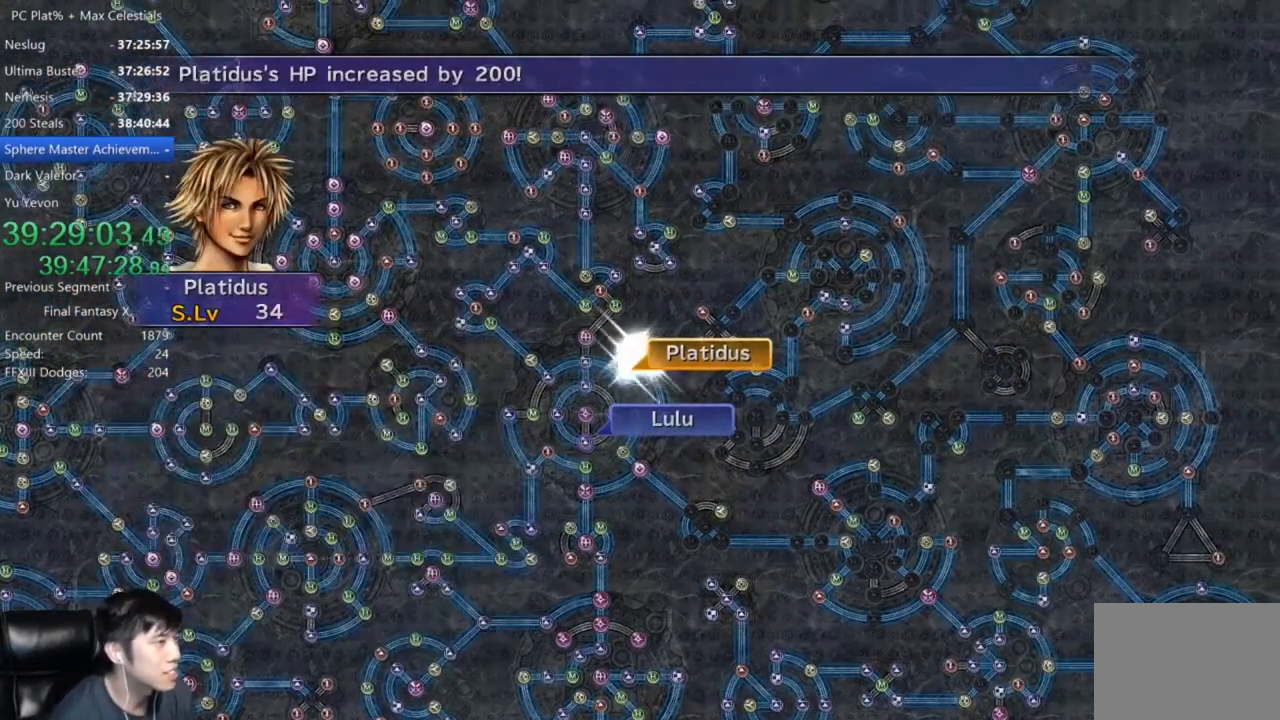
{"buttons": [], "left_stick": "center", "right_stick": "center", "button_events": [[67, "A", "down"], [134, "A", "up"], [267, "A", "down"], [334, "A", "up"]]}
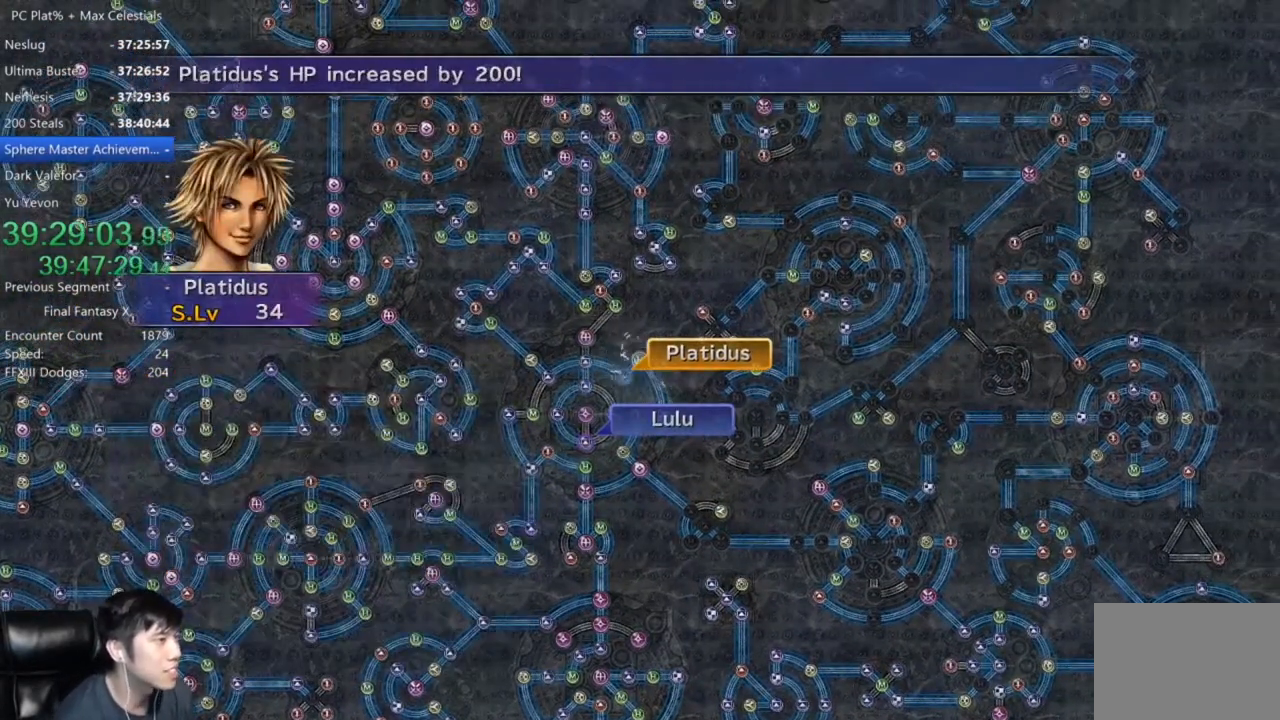
{"buttons": [], "left_stick": "center", "right_stick": "center", "button_events": [[66, "A", "down"], [166, "A", "up"]]}